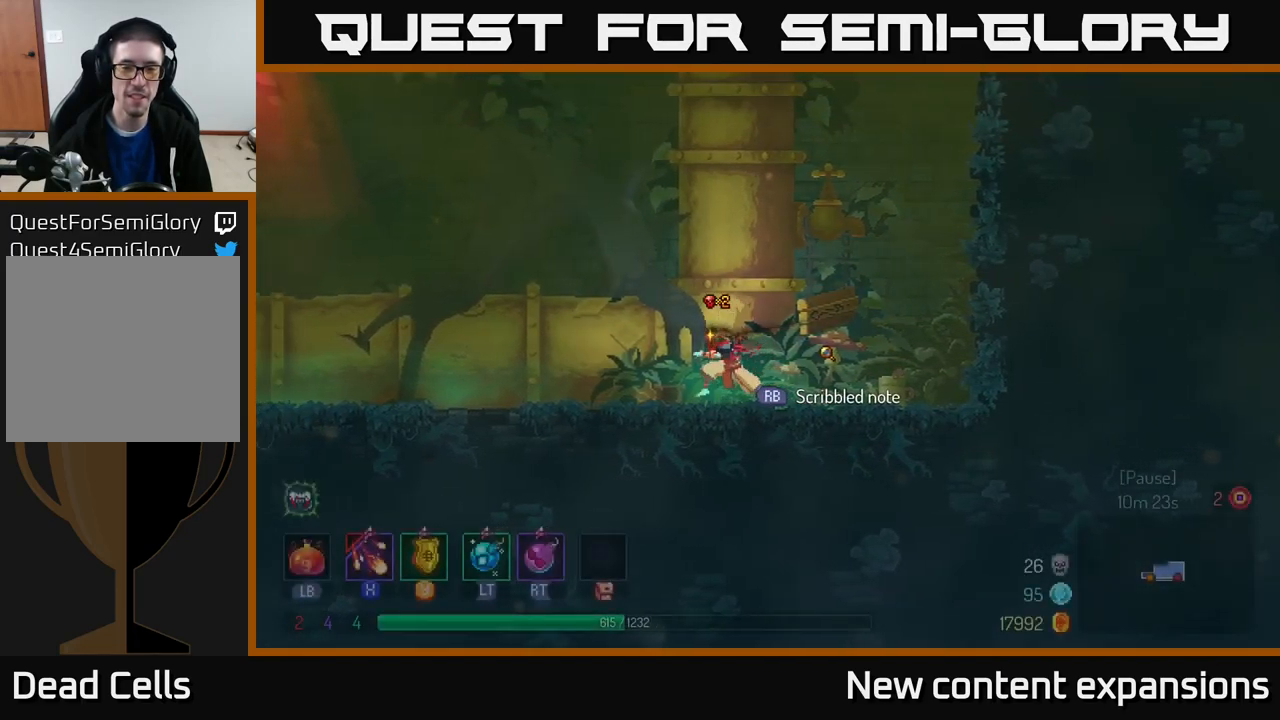
Gameplay with a controller (Xbox layout); each line is a JSON object with the inputs held at the frame after it. "events" lists button and stick changes between this image and that frame as [ms after this image, input, new state], when the widget could be followed in between.
{"buttons": [], "left_stick": "right", "right_stick": "center", "events": [[167, "left_stick", "right"]]}
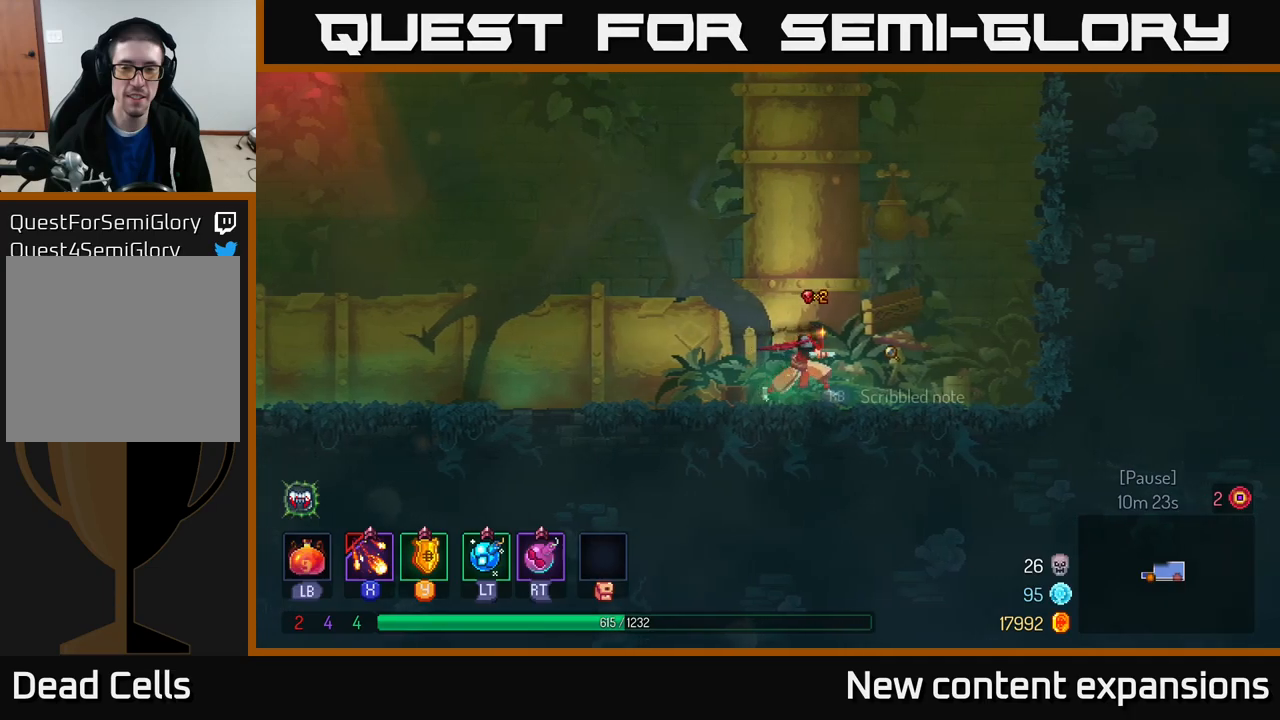
{"buttons": [], "left_stick": "right", "right_stick": "center", "events": []}
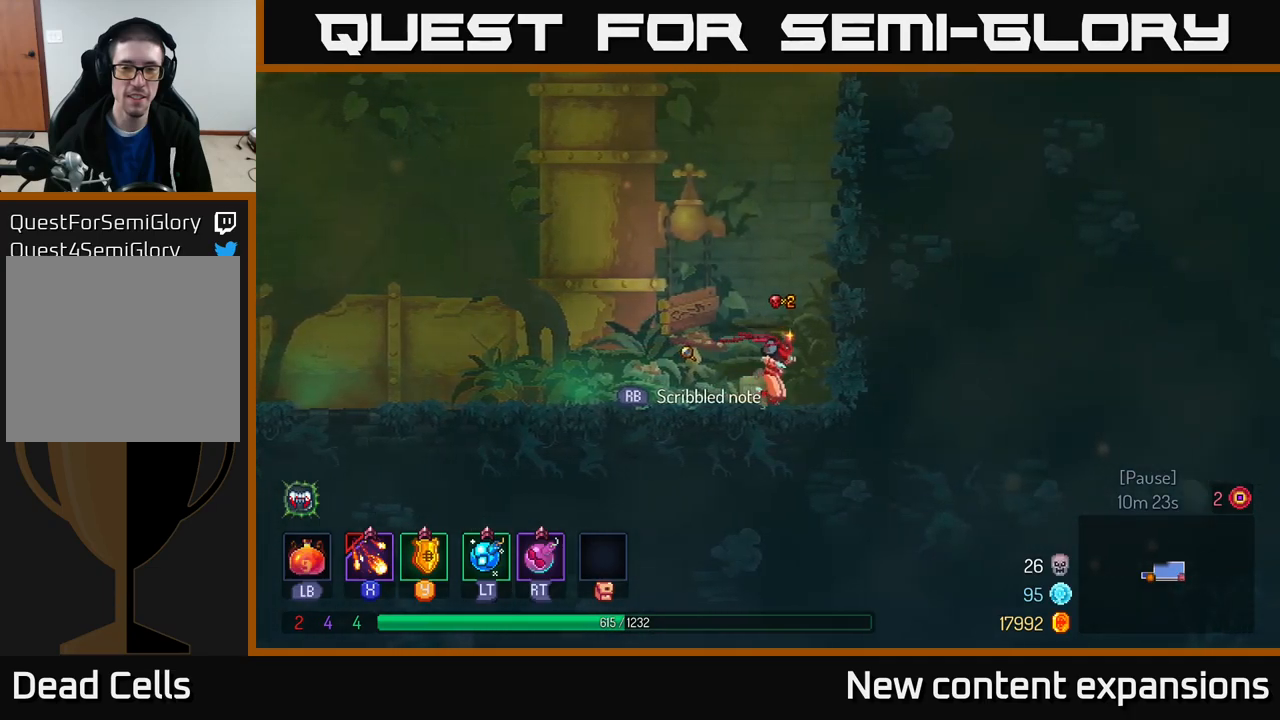
{"buttons": [], "left_stick": "up-right", "right_stick": "center", "events": [[50, "A", "down"], [283, "A", "up"], [283, "left_stick", "up-right"]]}
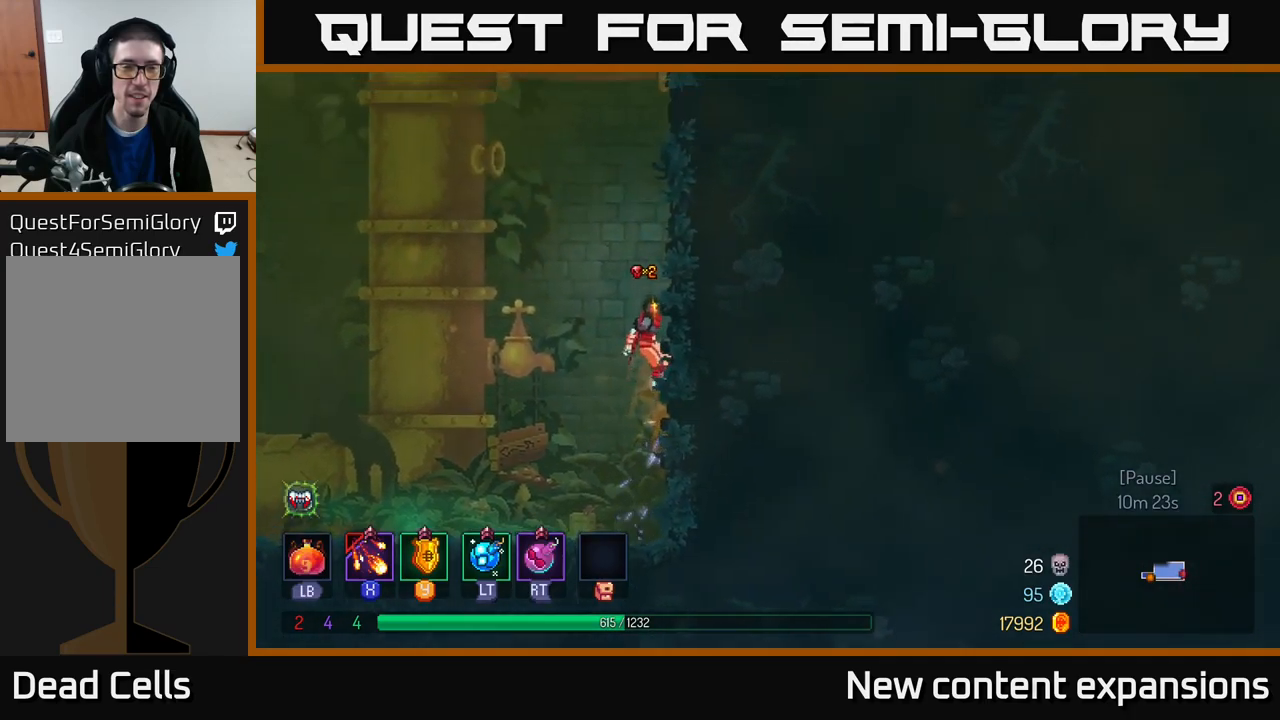
{"buttons": ["A"], "left_stick": "up-left", "right_stick": "center", "events": [[283, "left_stick", "up-left"], [300, "A", "down"]]}
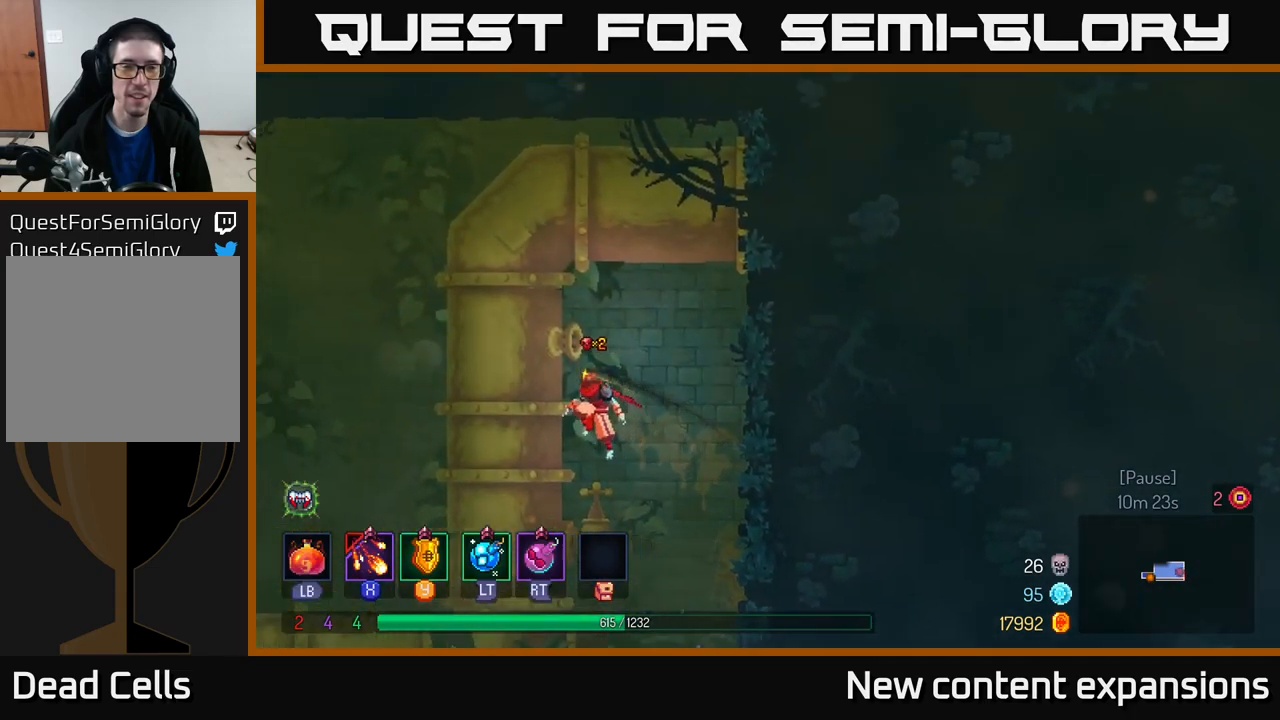
{"buttons": ["A"], "left_stick": "left", "right_stick": "center", "events": [[16, "left_stick", "left"], [50, "A", "up"], [133, "A", "down"]]}
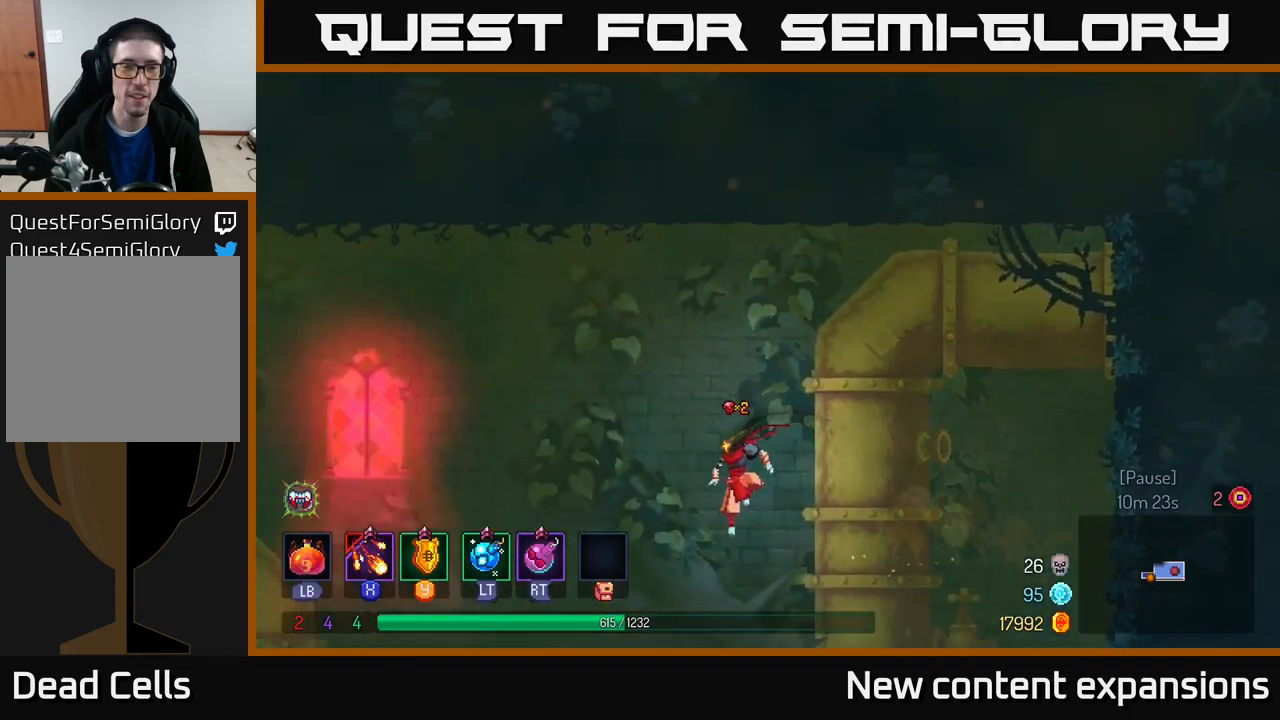
{"buttons": [], "left_stick": "left", "right_stick": "center", "events": [[116, "A", "up"], [216, "B", "down"], [416, "B", "up"]]}
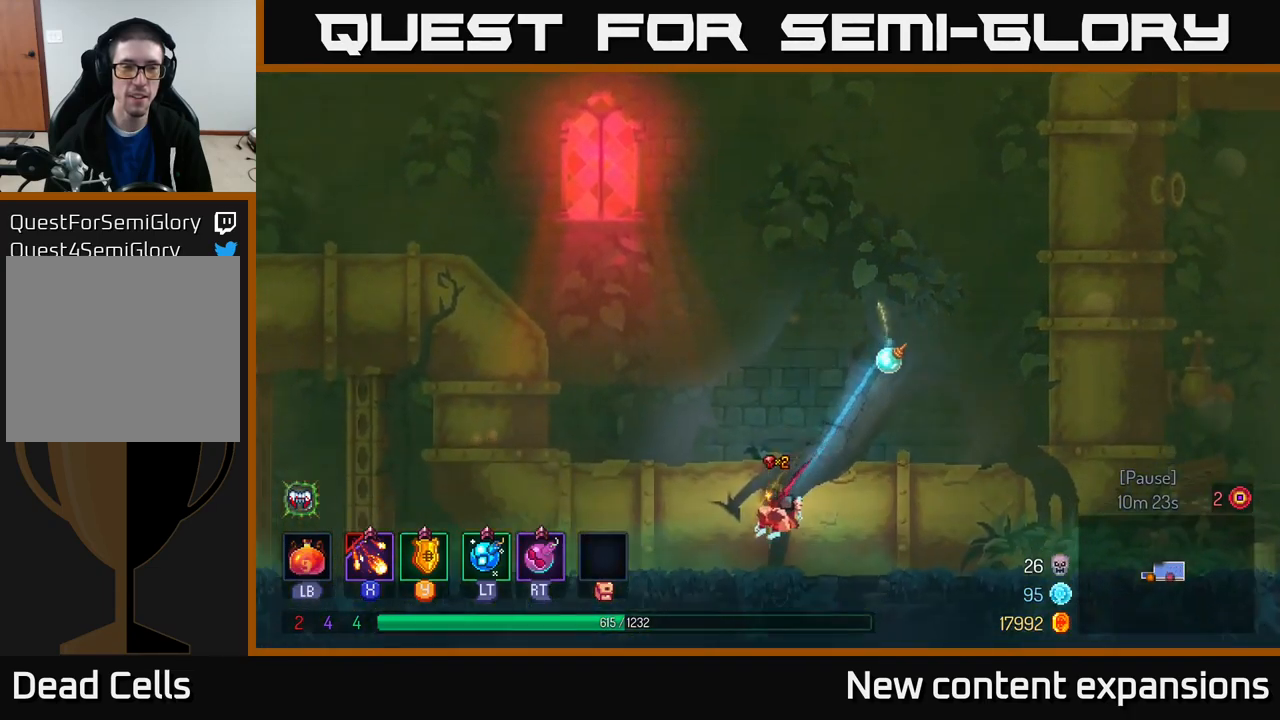
{"buttons": [], "left_stick": "left", "right_stick": "center", "events": []}
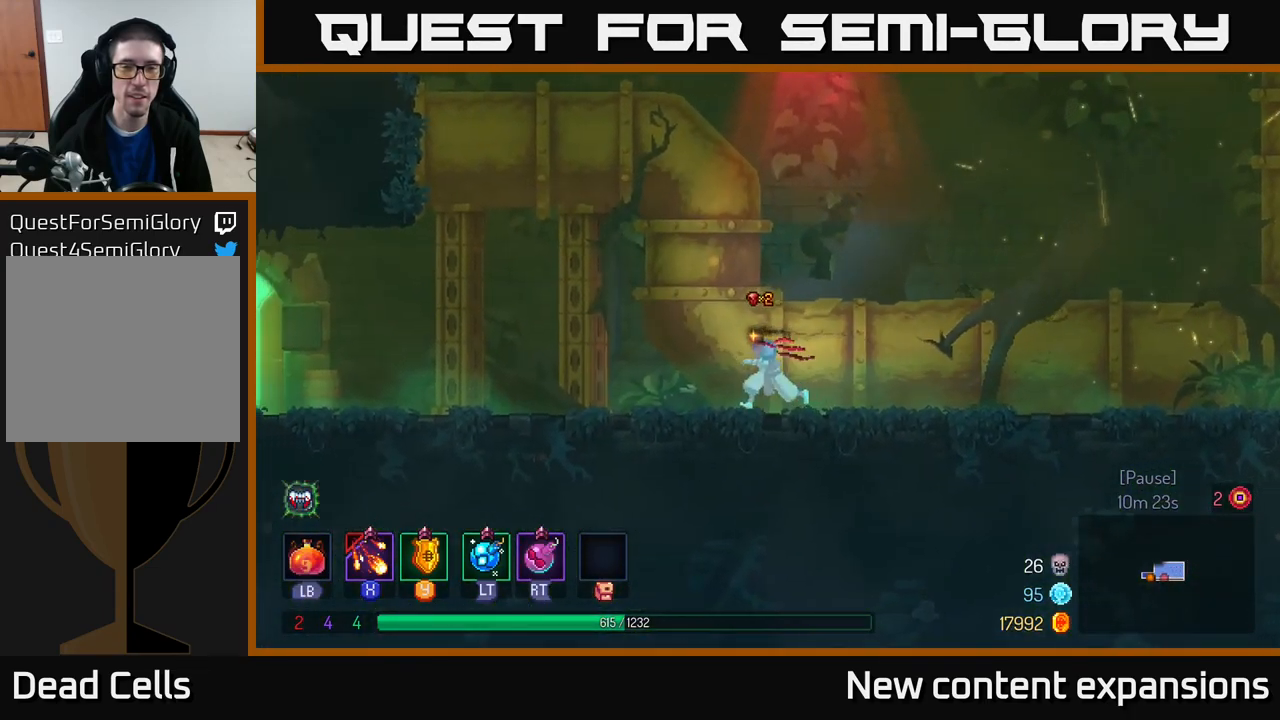
{"buttons": ["A"], "left_stick": "left", "right_stick": "center", "events": [[100, "A", "down"], [266, "A", "up"], [450, "A", "down"]]}
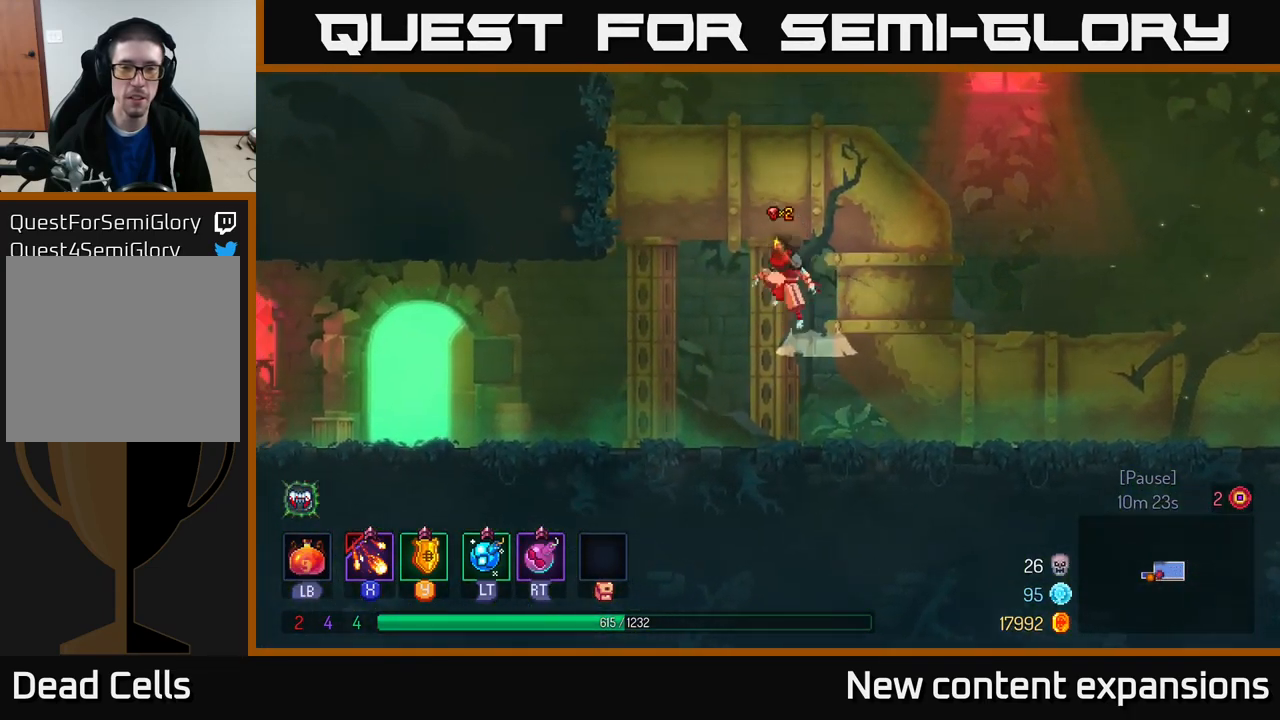
{"buttons": [], "left_stick": "center", "right_stick": "center", "events": [[133, "A", "up"], [266, "left_stick", "center"]]}
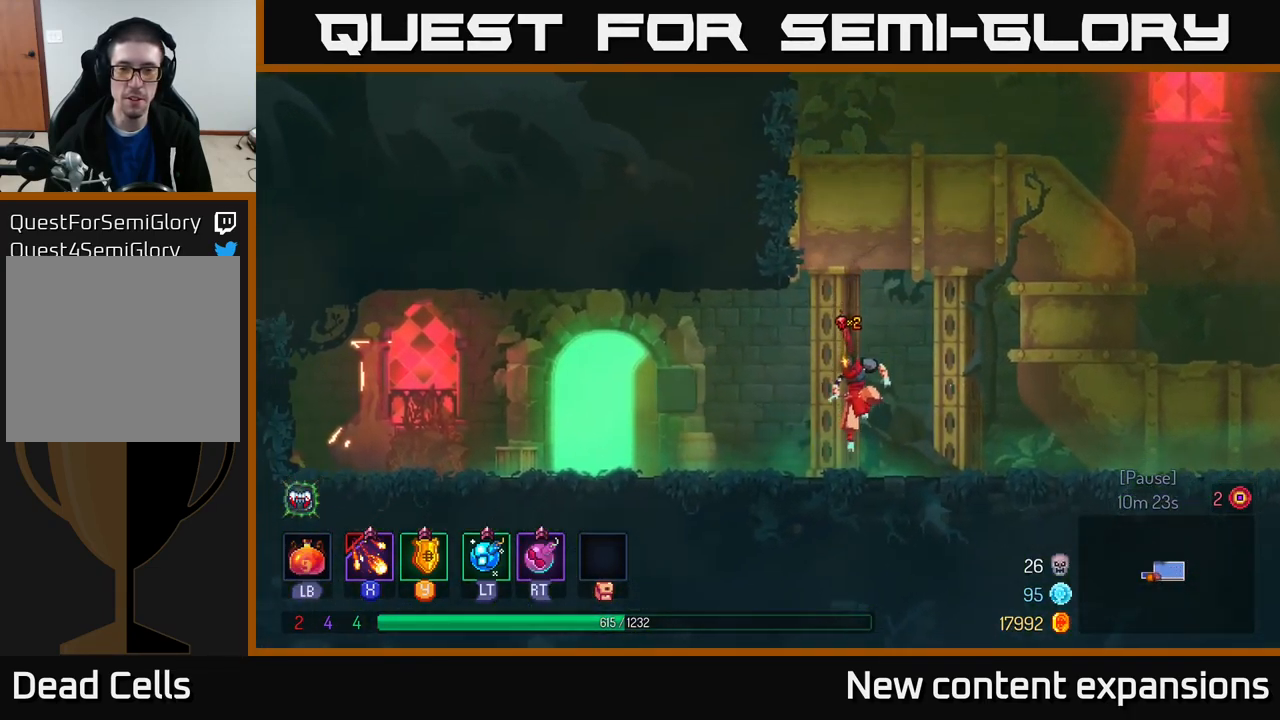
{"buttons": [], "left_stick": "left", "right_stick": "center", "events": [[250, "left_stick", "left"]]}
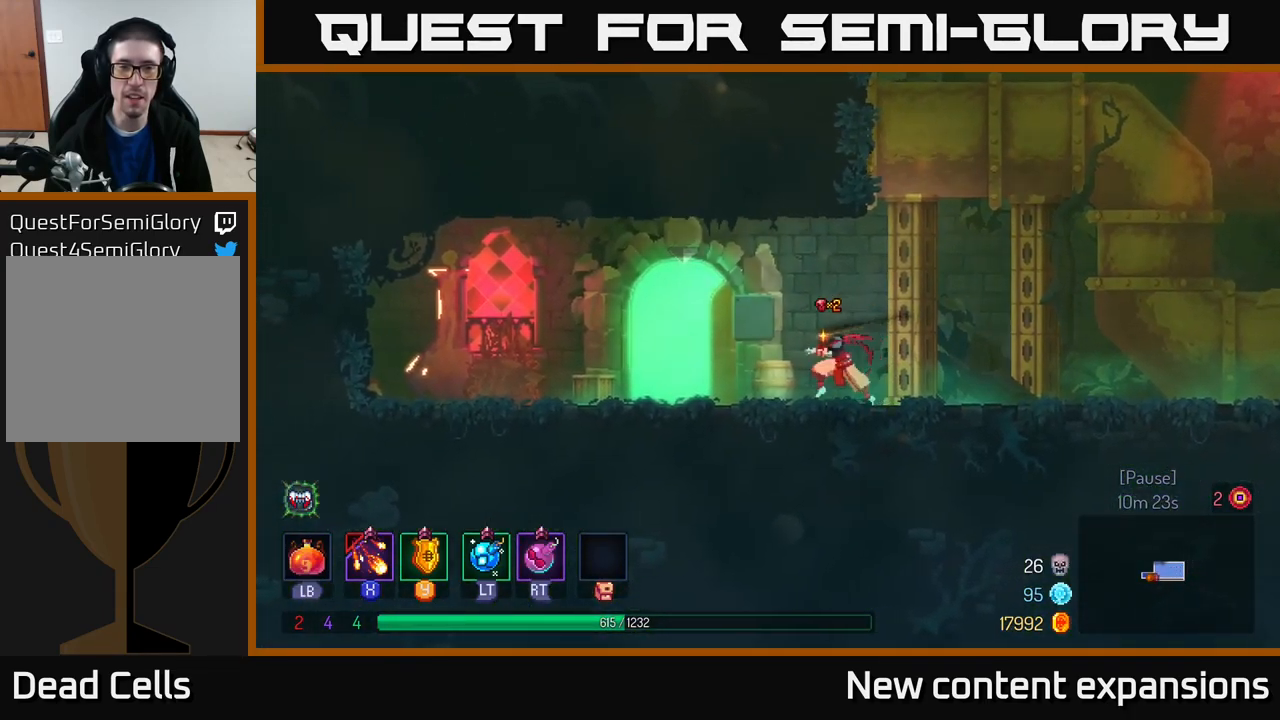
{"buttons": [], "left_stick": "left", "right_stick": "center", "events": [[116, "left_stick", "center"], [283, "left_stick", "left"]]}
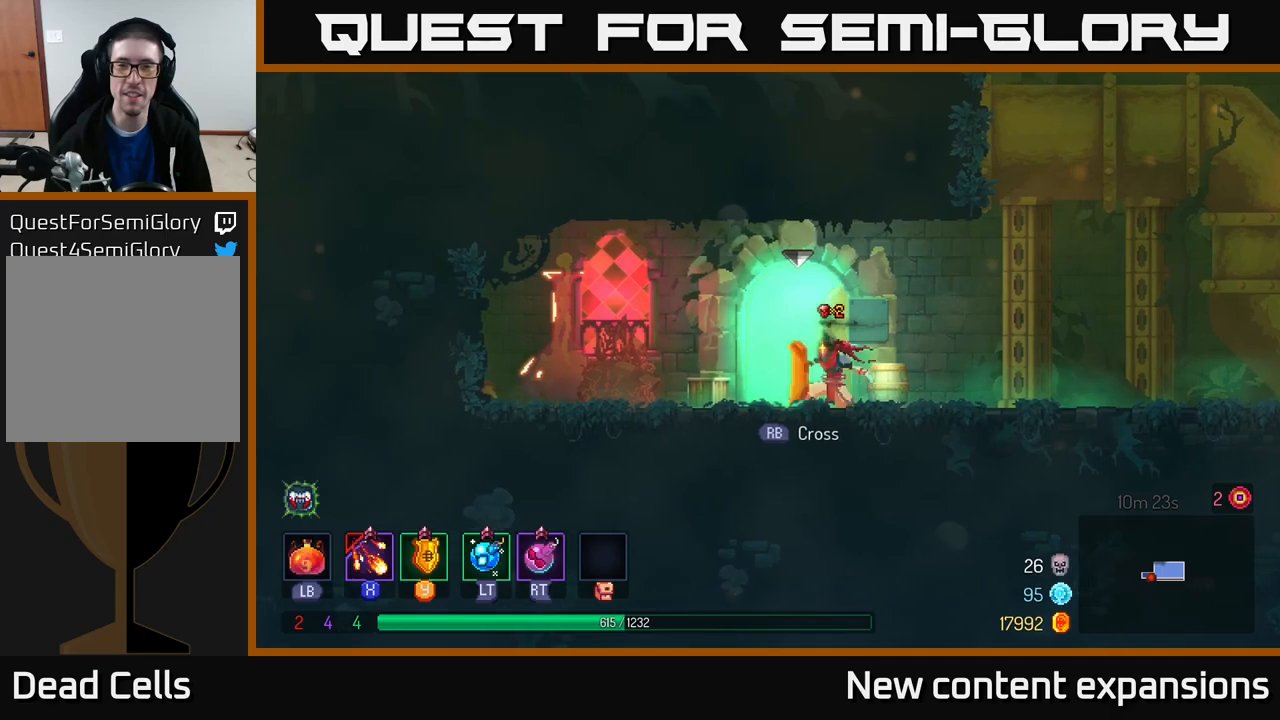
{"buttons": [], "left_stick": "center", "right_stick": "center", "events": [[17, "Y", "down"], [50, "left_stick", "center"], [167, "Y", "up"]]}
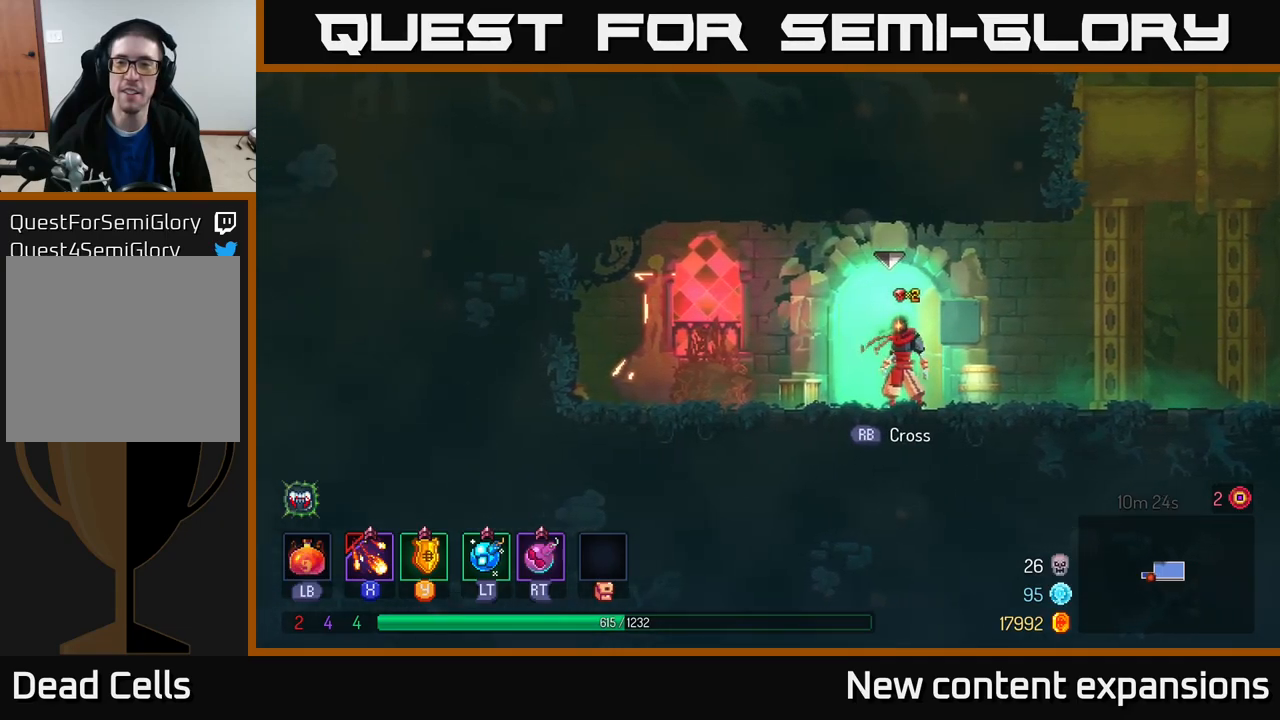
{"buttons": [], "left_stick": "center", "right_stick": "center", "events": []}
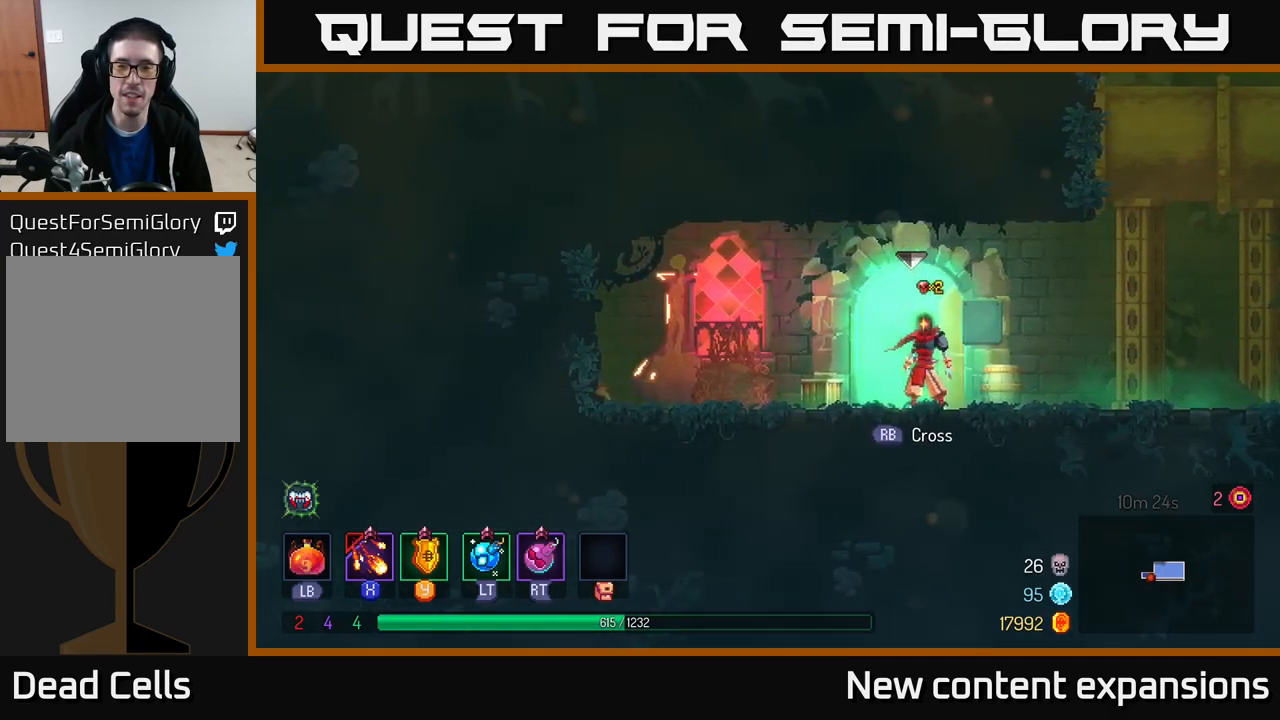
{"buttons": [], "left_stick": "center", "right_stick": "center", "events": [[217, "Y", "down"], [333, "Y", "up"]]}
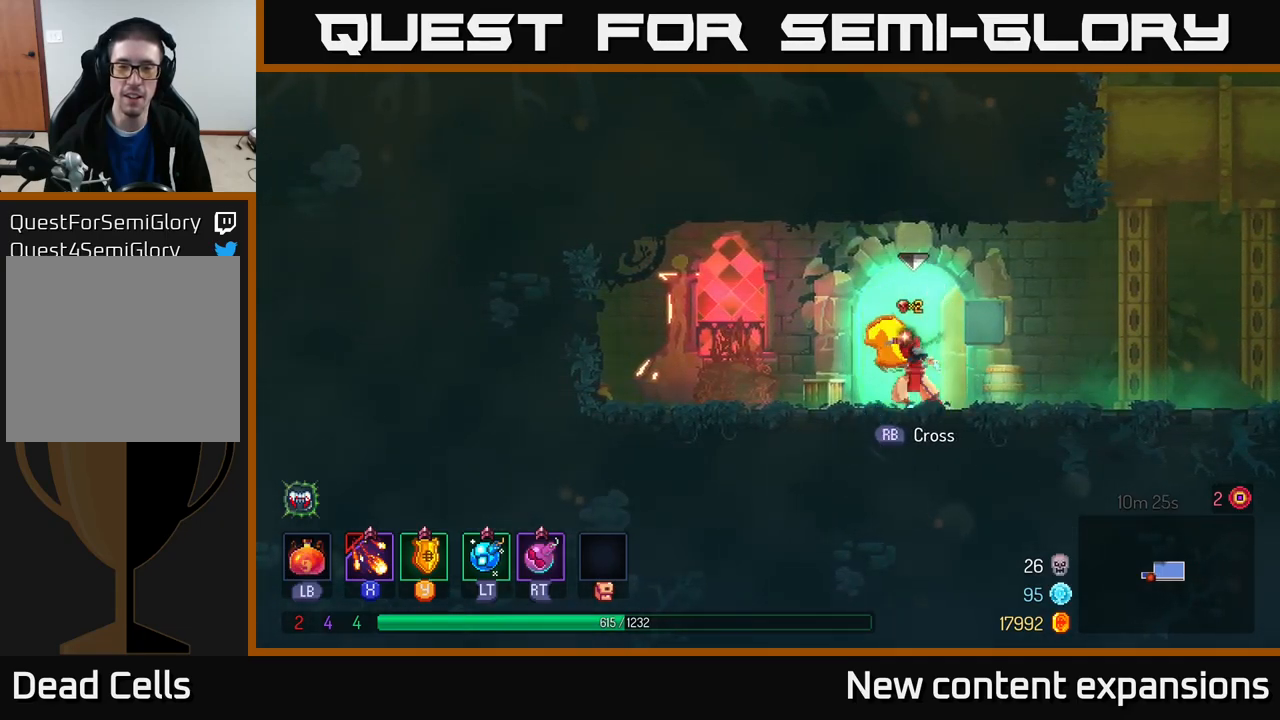
{"buttons": [], "left_stick": "left", "right_stick": "center", "events": [[50, "R1", "down"], [167, "R1", "up"], [450, "left_stick", "left"]]}
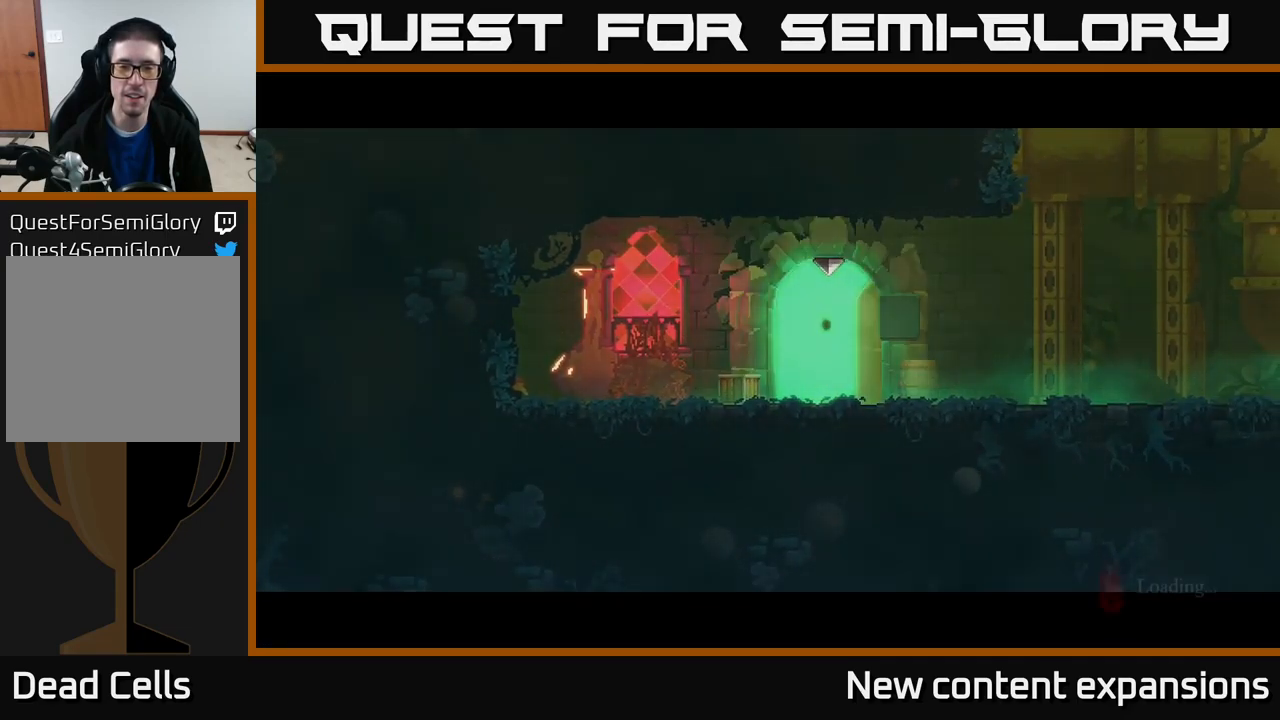
{"buttons": [], "left_stick": "center", "right_stick": "center", "events": [[117, "left_stick", "center"]]}
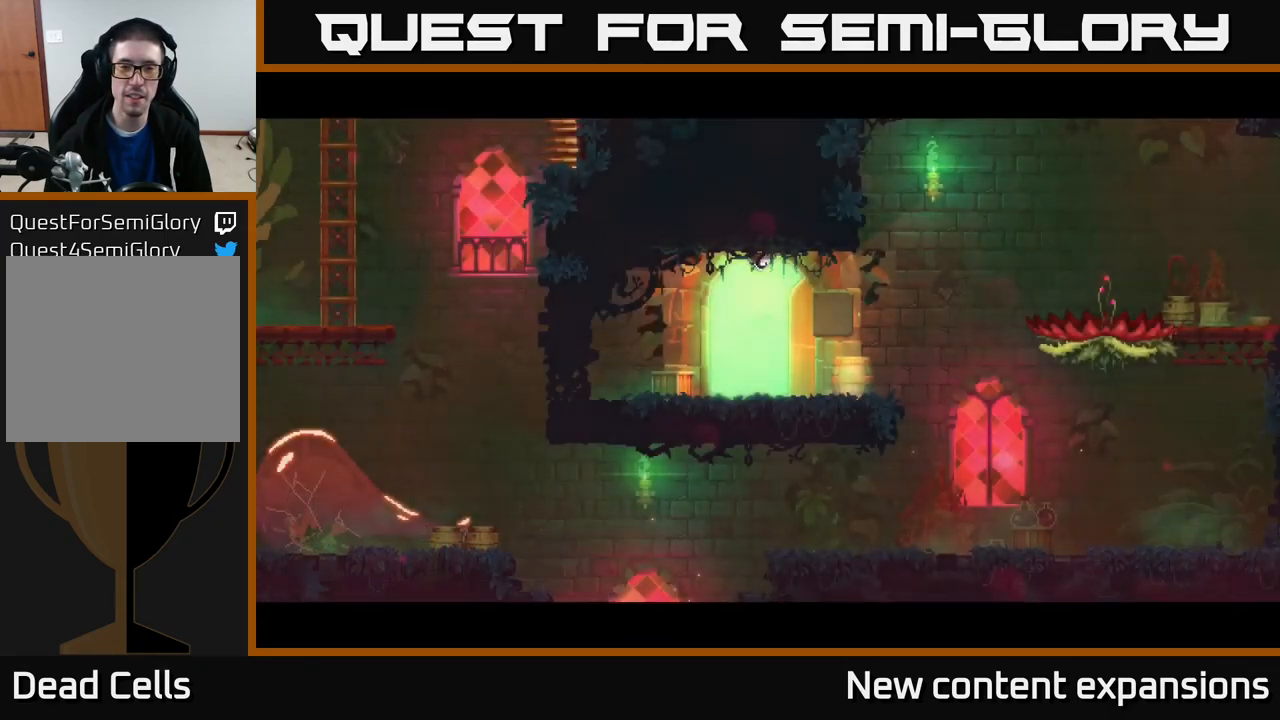
{"buttons": ["A"], "left_stick": "center", "right_stick": "center", "events": [[433, "A", "down"]]}
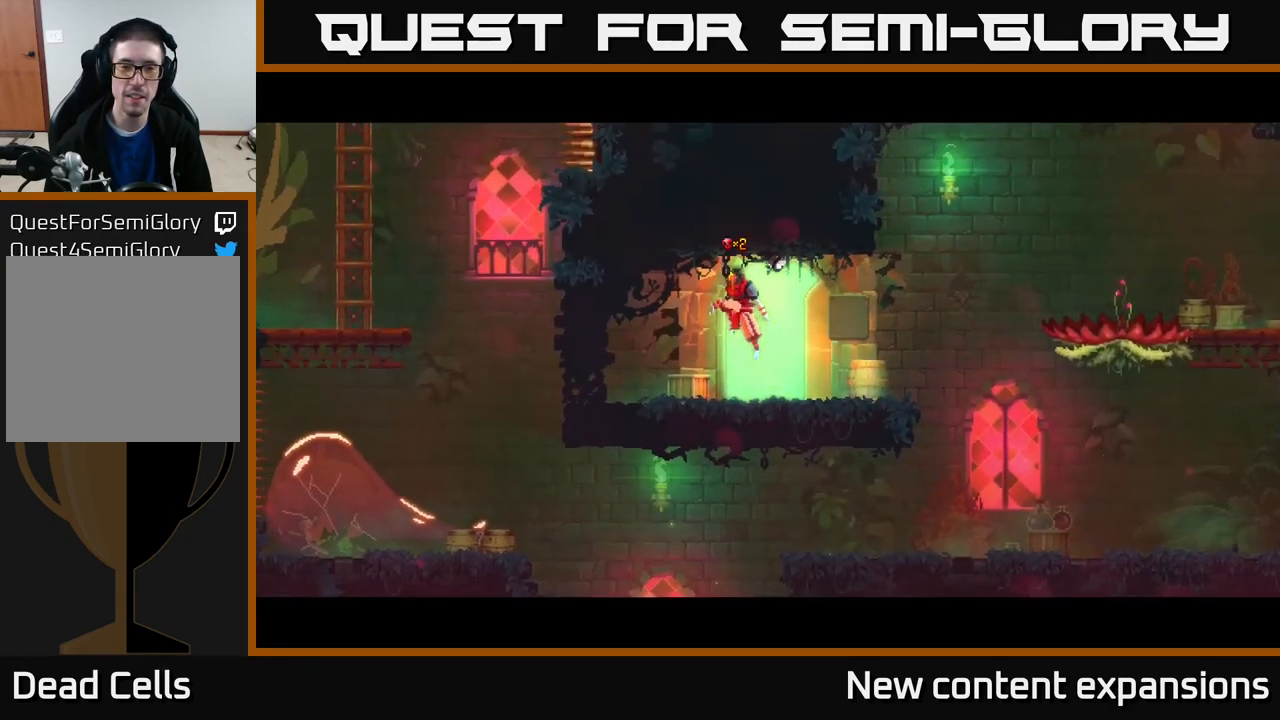
{"buttons": [], "left_stick": "right", "right_stick": "center", "events": [[117, "A", "up"], [367, "left_stick", "right"]]}
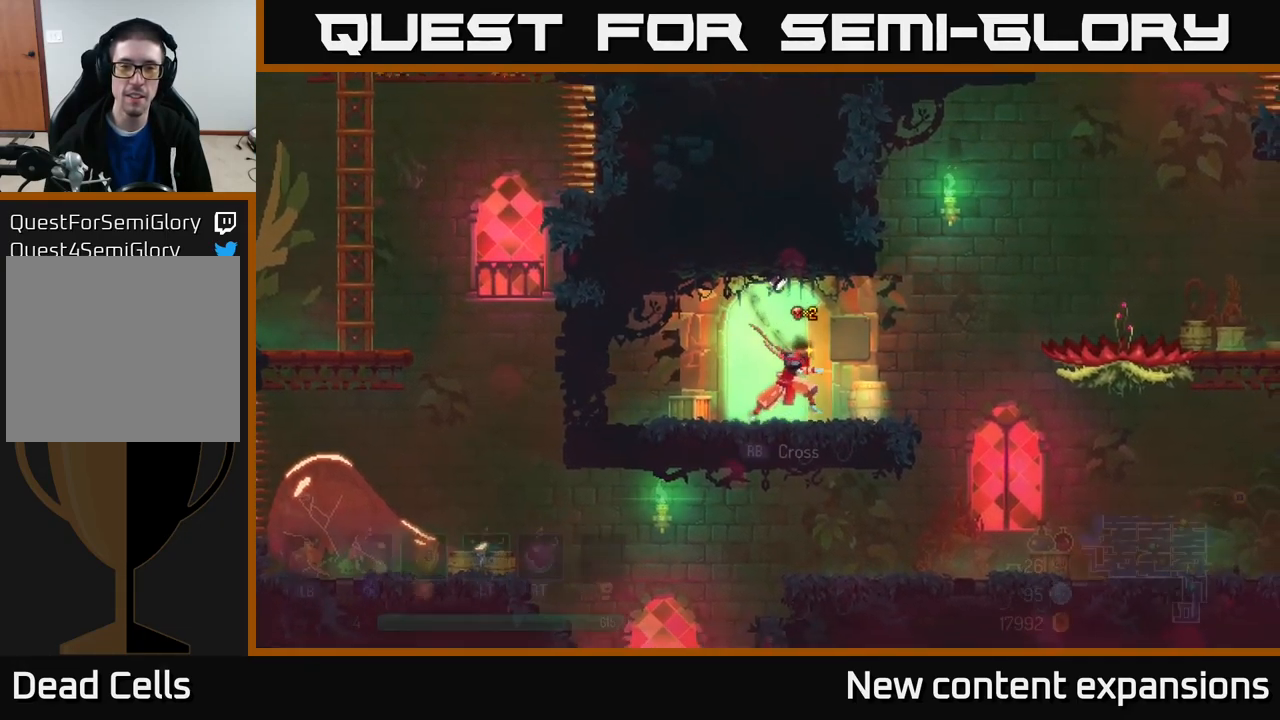
{"buttons": [], "left_stick": "left", "right_stick": "center", "events": [[283, "A", "down"], [400, "left_stick", "up"], [450, "left_stick", "left"], [467, "A", "up"]]}
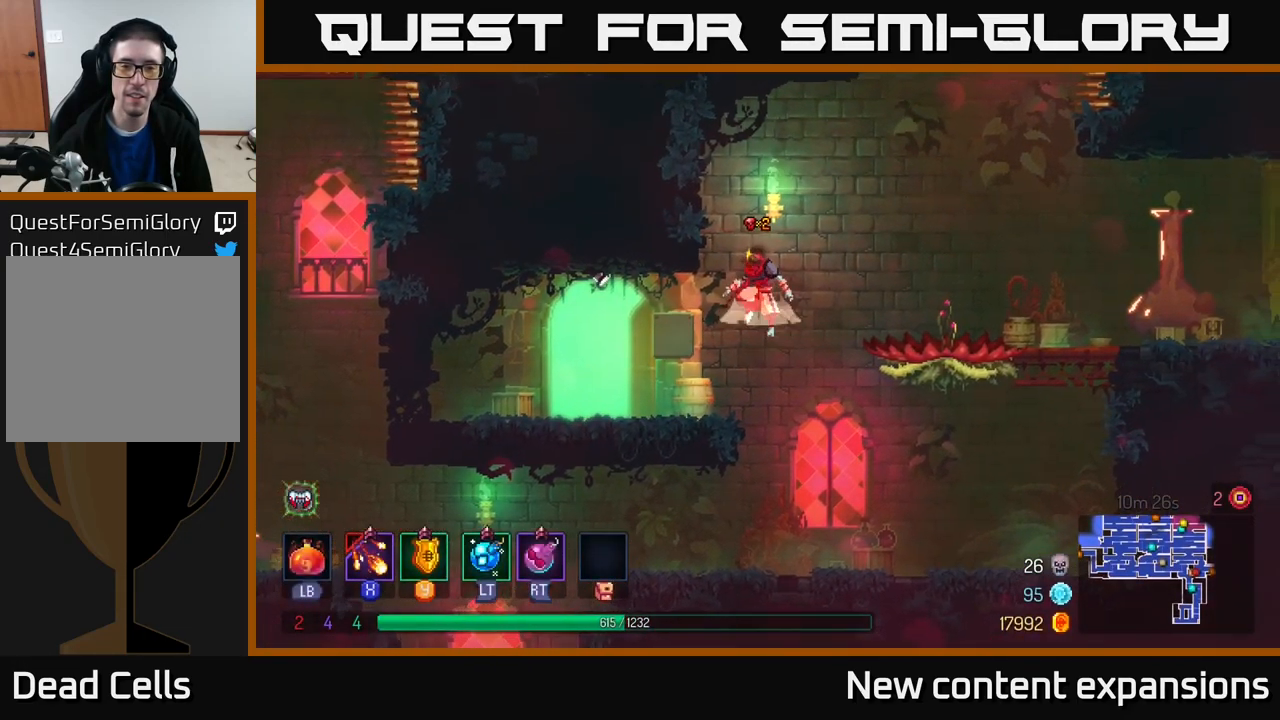
{"buttons": [], "left_stick": "left", "right_stick": "center", "events": [[17, "A", "down"], [267, "A", "up"]]}
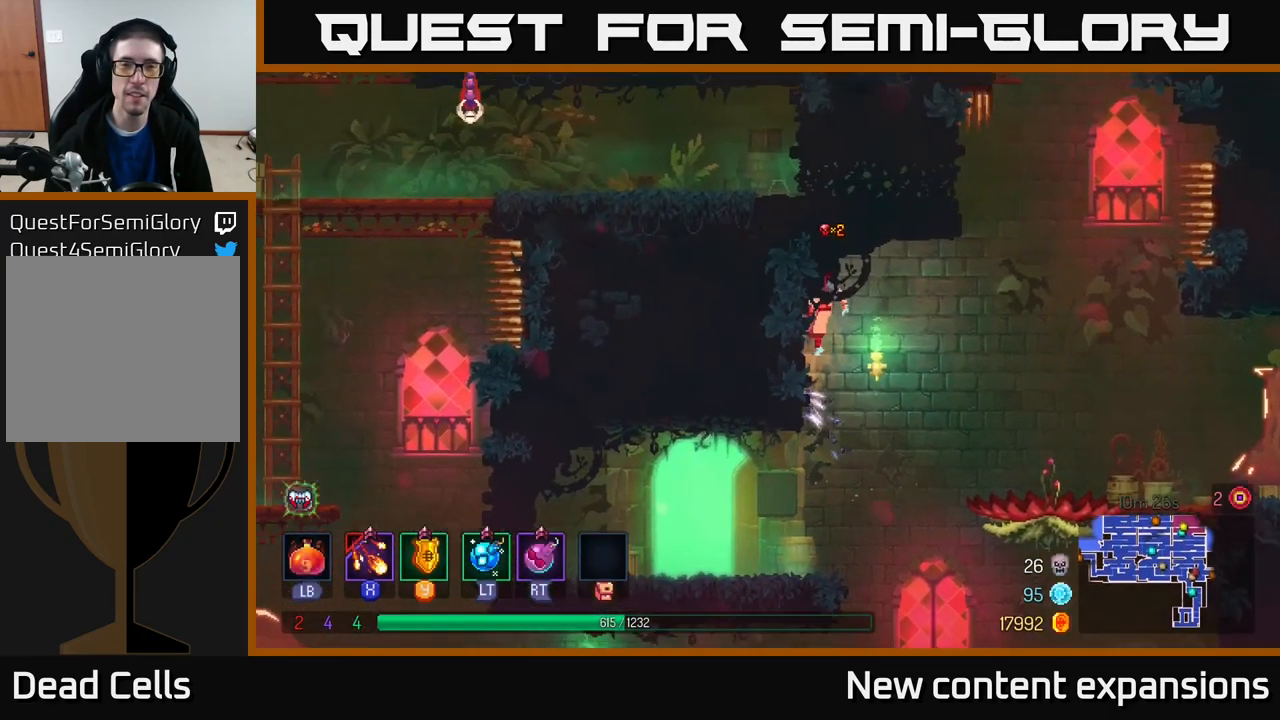
{"buttons": [], "left_stick": "left", "right_stick": "center", "events": []}
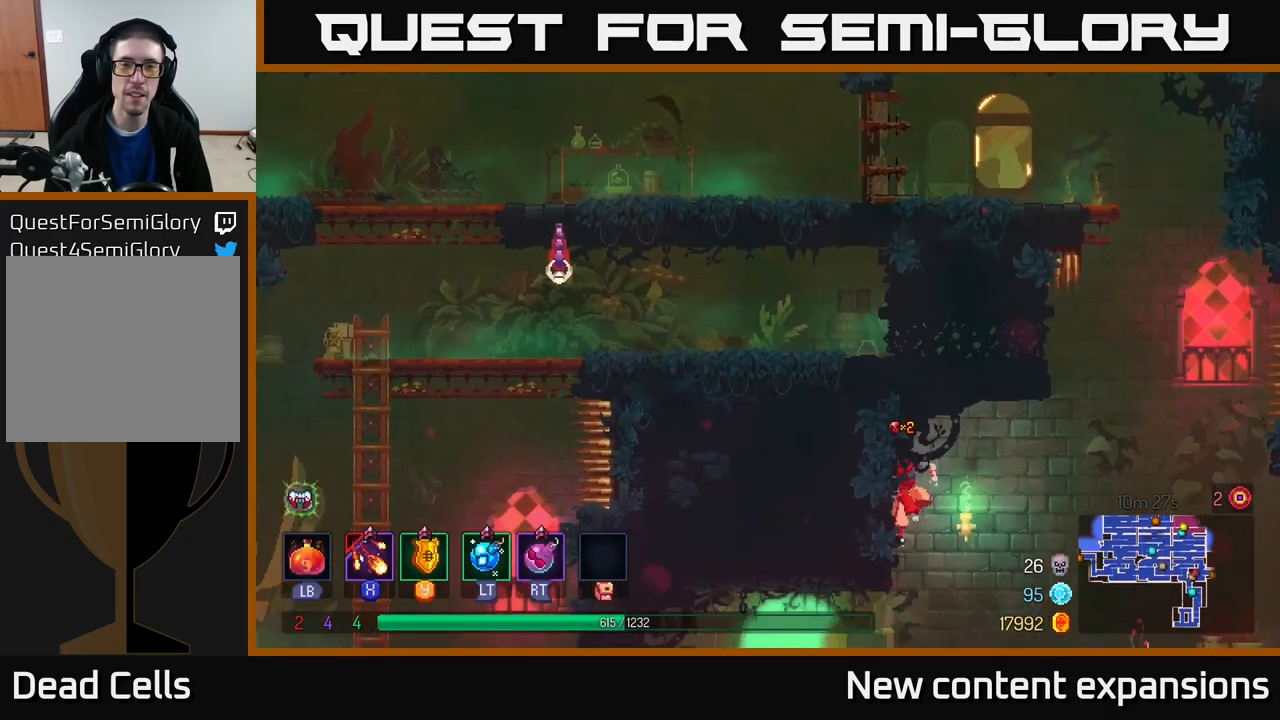
{"buttons": [], "left_stick": "center", "right_stick": "center", "events": [[367, "left_stick", "center"]]}
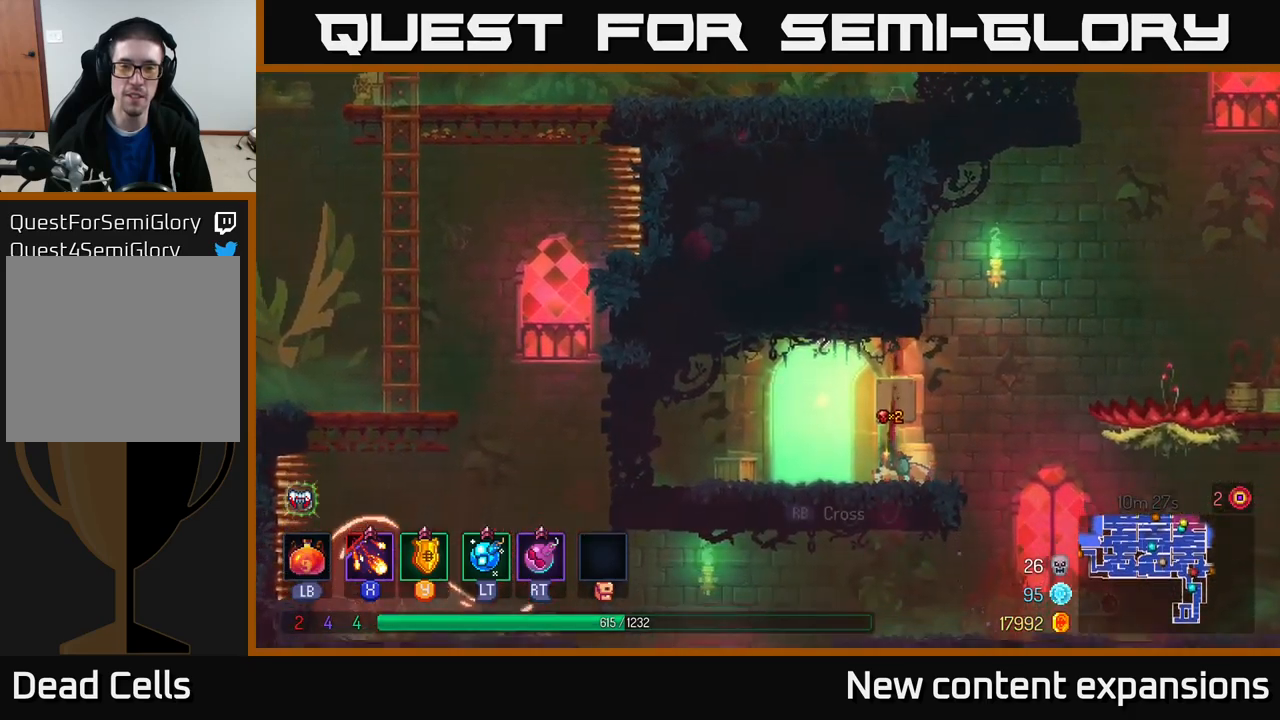
{"buttons": [], "left_stick": "center", "right_stick": "center", "events": [[284, "A", "down"], [484, "A", "up"]]}
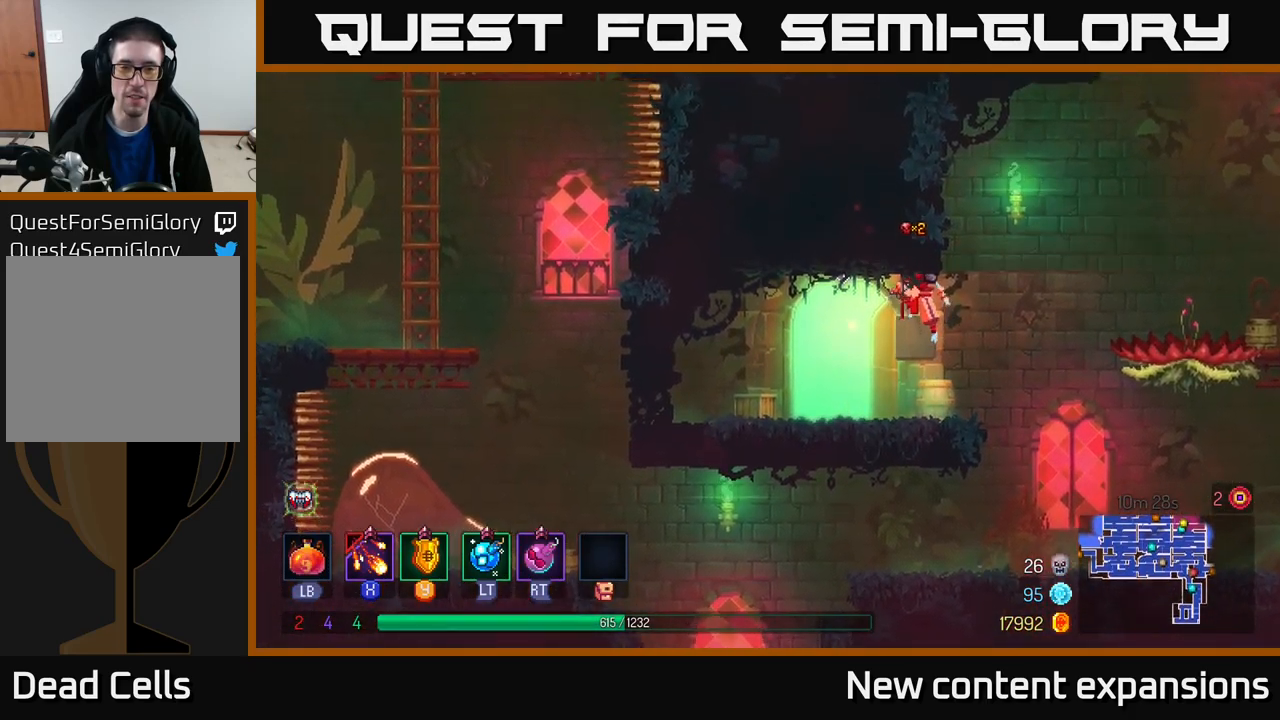
{"buttons": [], "left_stick": "center", "right_stick": "center", "events": [[67, "left_stick", "left"], [267, "left_stick", "center"]]}
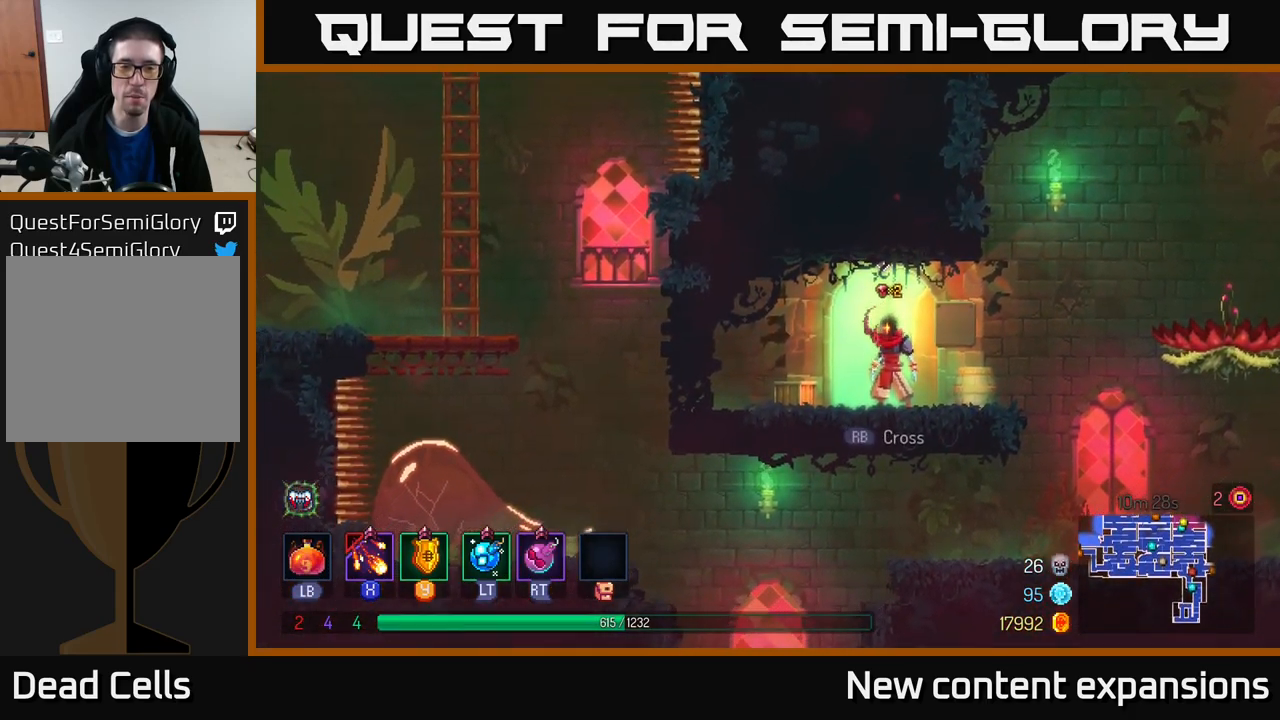
{"buttons": [], "left_stick": "center", "right_stick": "center", "events": [[34, "R1", "down"], [134, "R1", "up"]]}
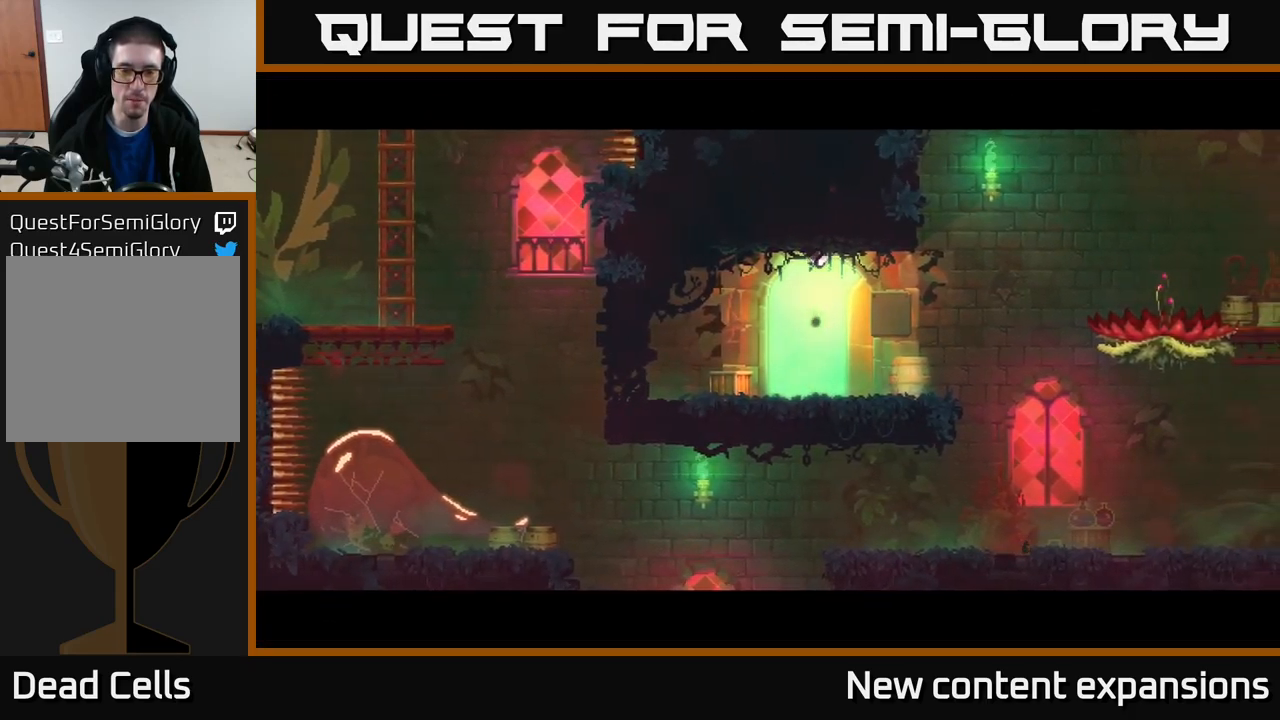
{"buttons": [], "left_stick": "center", "right_stick": "center", "events": []}
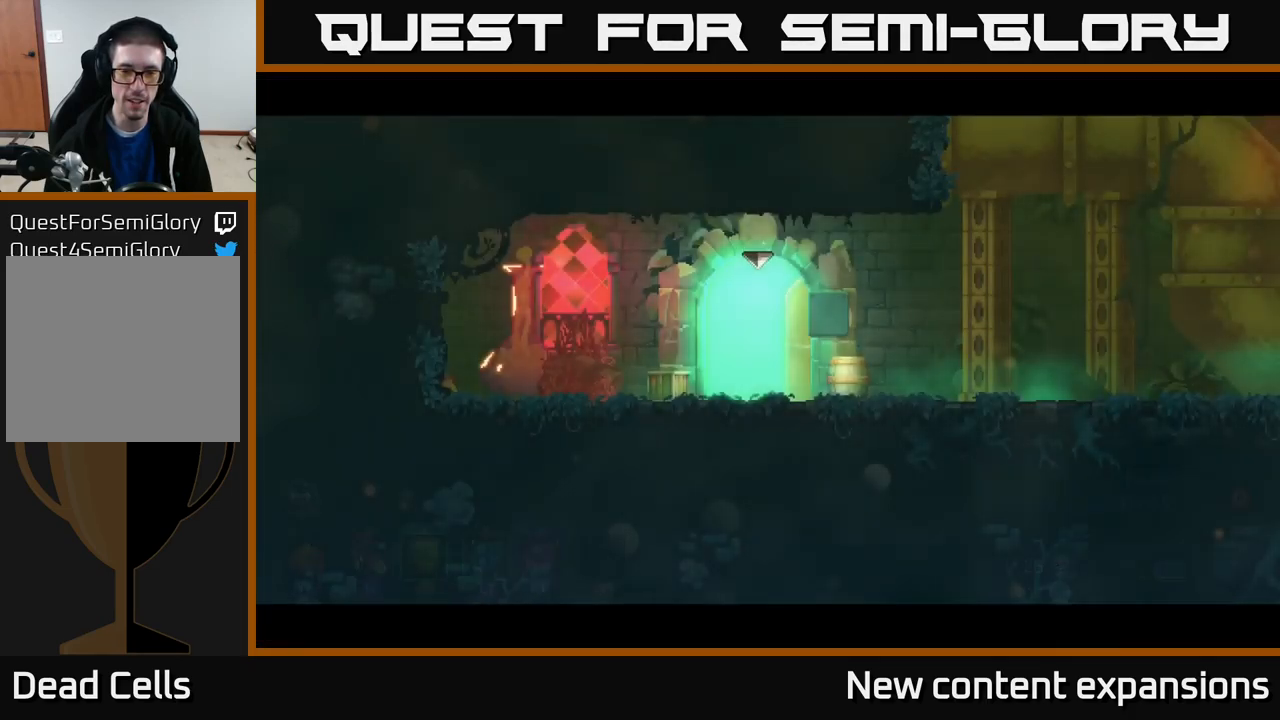
{"buttons": [], "left_stick": "center", "right_stick": "center", "events": [[117, "left_stick", "right"], [317, "left_stick", "center"]]}
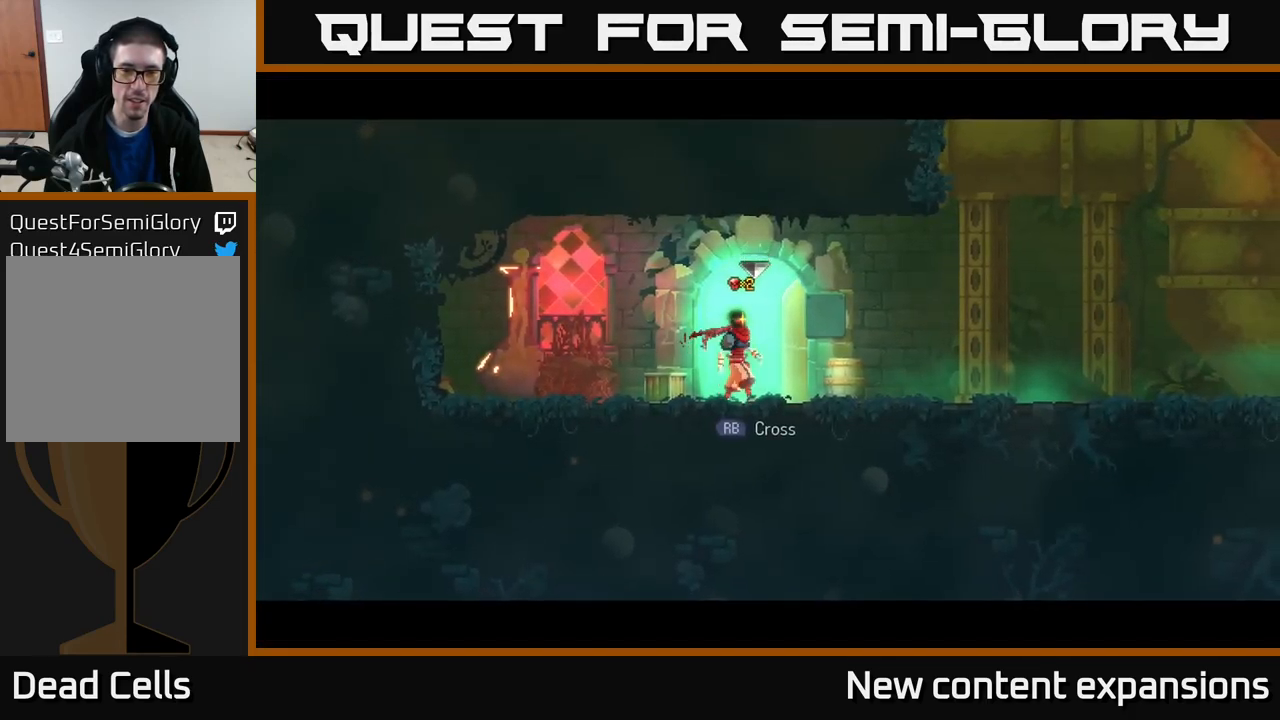
{"buttons": [], "left_stick": "right", "right_stick": "center", "events": [[17, "left_stick", "right"]]}
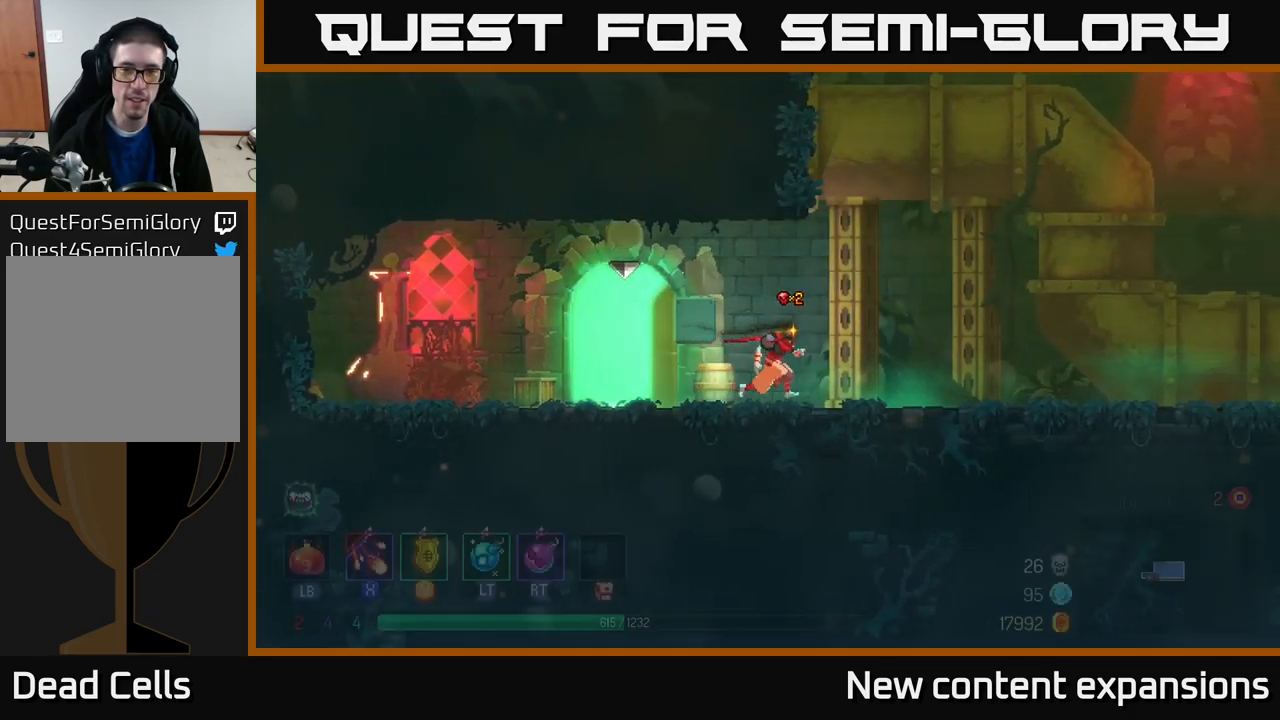
{"buttons": [], "left_stick": "center", "right_stick": "center", "events": [[200, "left_stick", "center"]]}
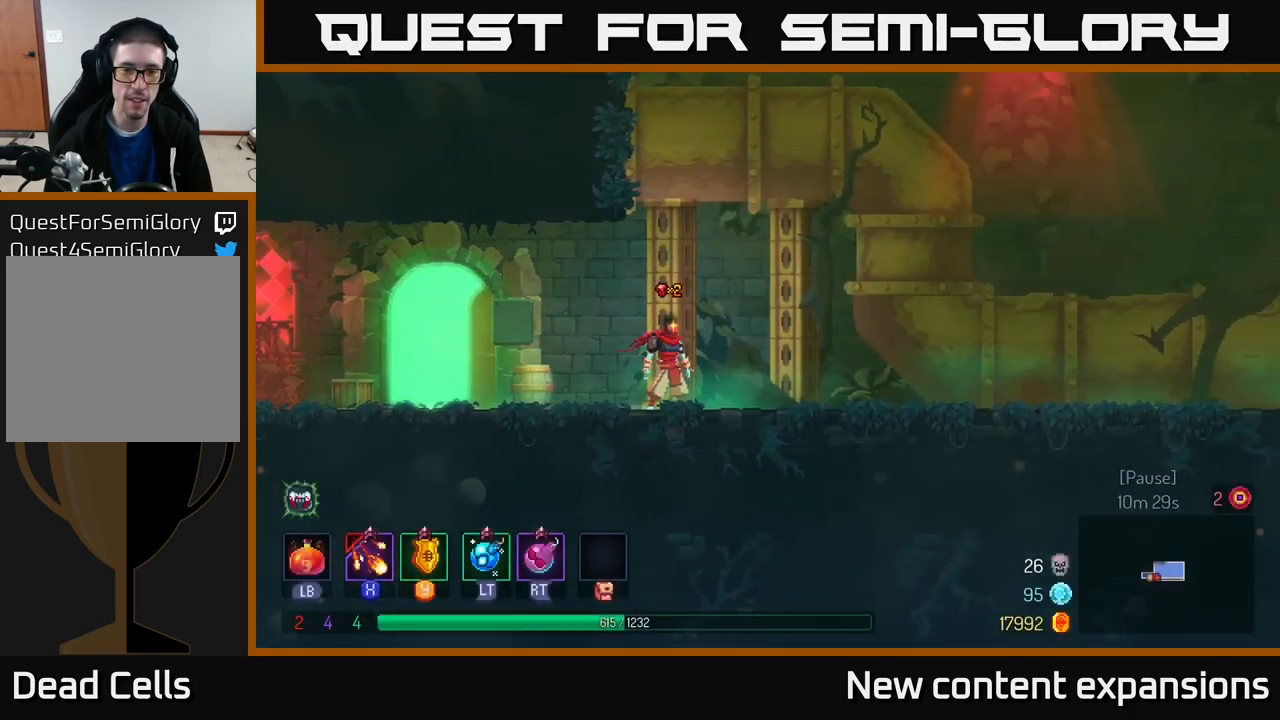
{"buttons": [], "left_stick": "right", "right_stick": "center", "events": [[67, "left_stick", "right"]]}